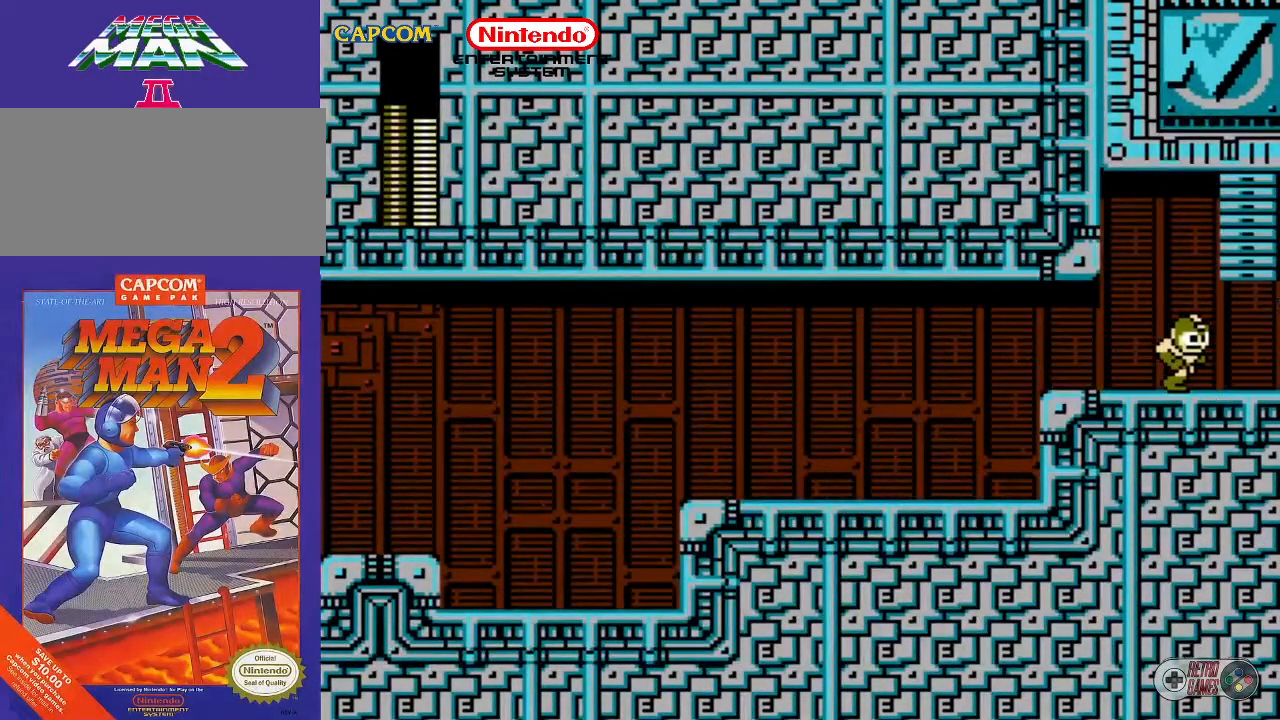
Gameplay with a controller (Nintendo layout); each line is a JSON object with the inputs held at the frame after it. "events" lists button and stick changes between this image and that frame as [ms after this image, input, new state], when the widget could be followed in between. Not read: L3 R3.
{"buttons": [], "events": []}
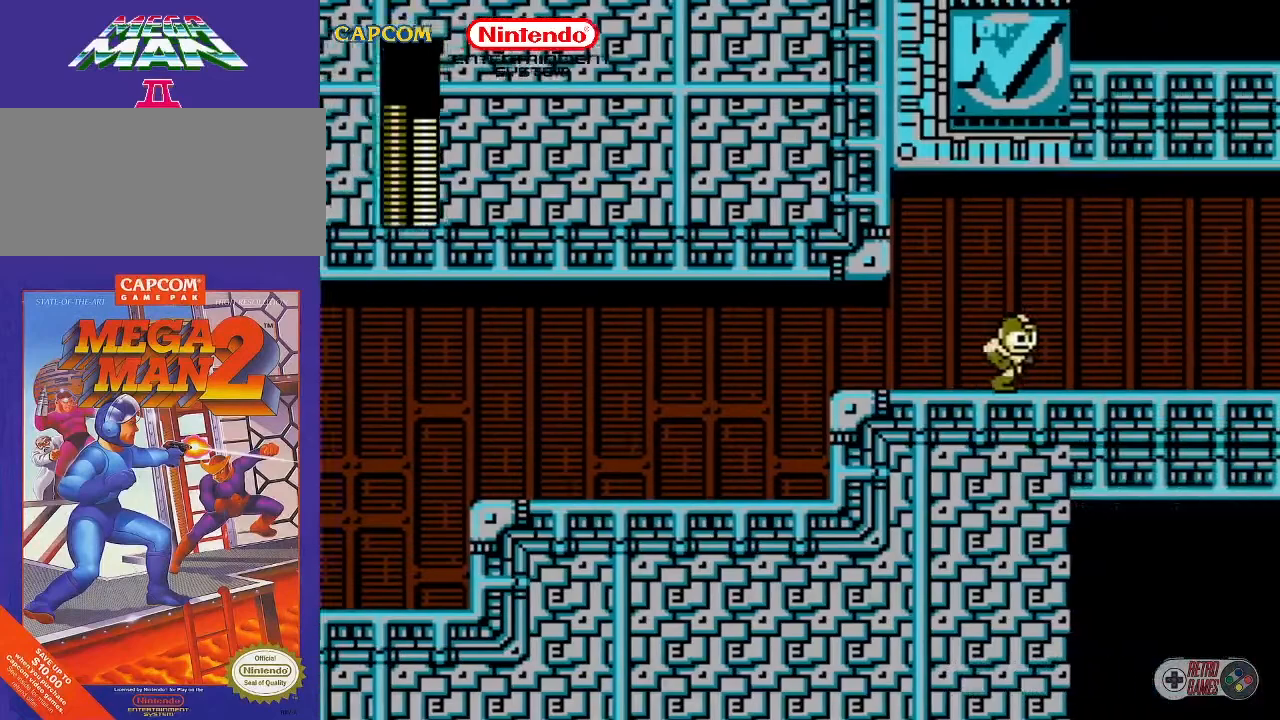
{"buttons": [], "events": []}
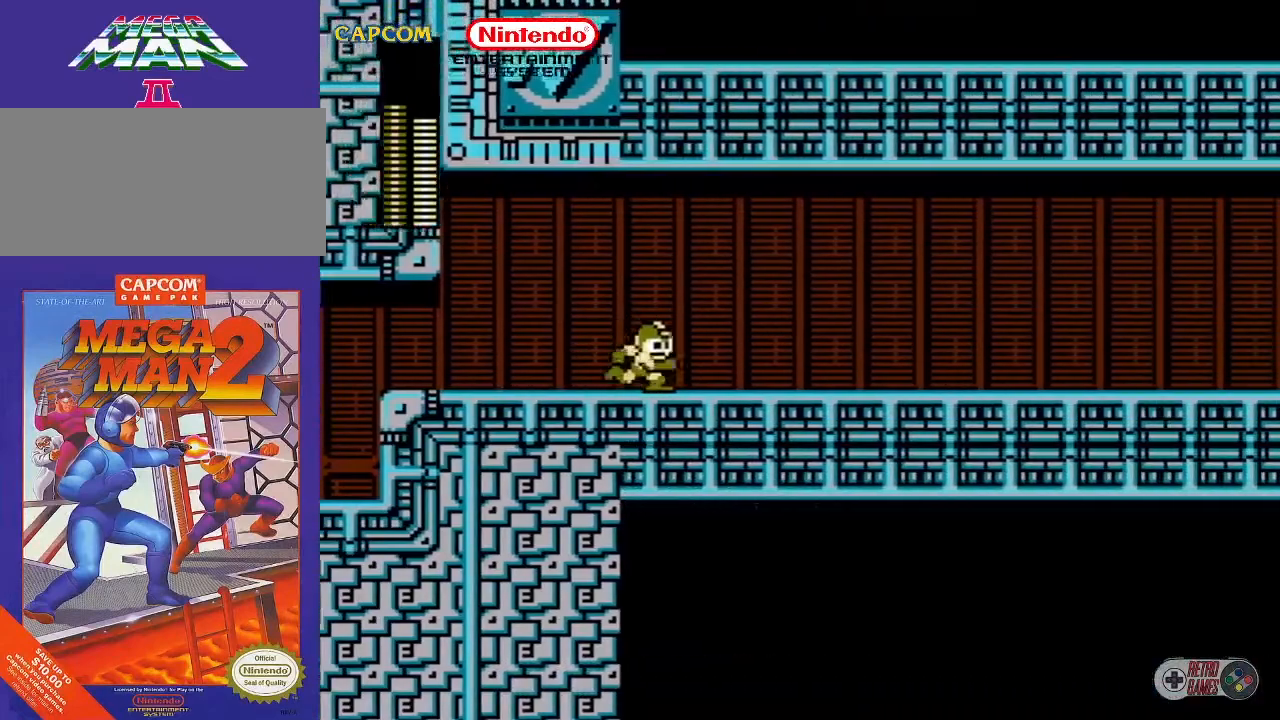
{"buttons": [], "events": []}
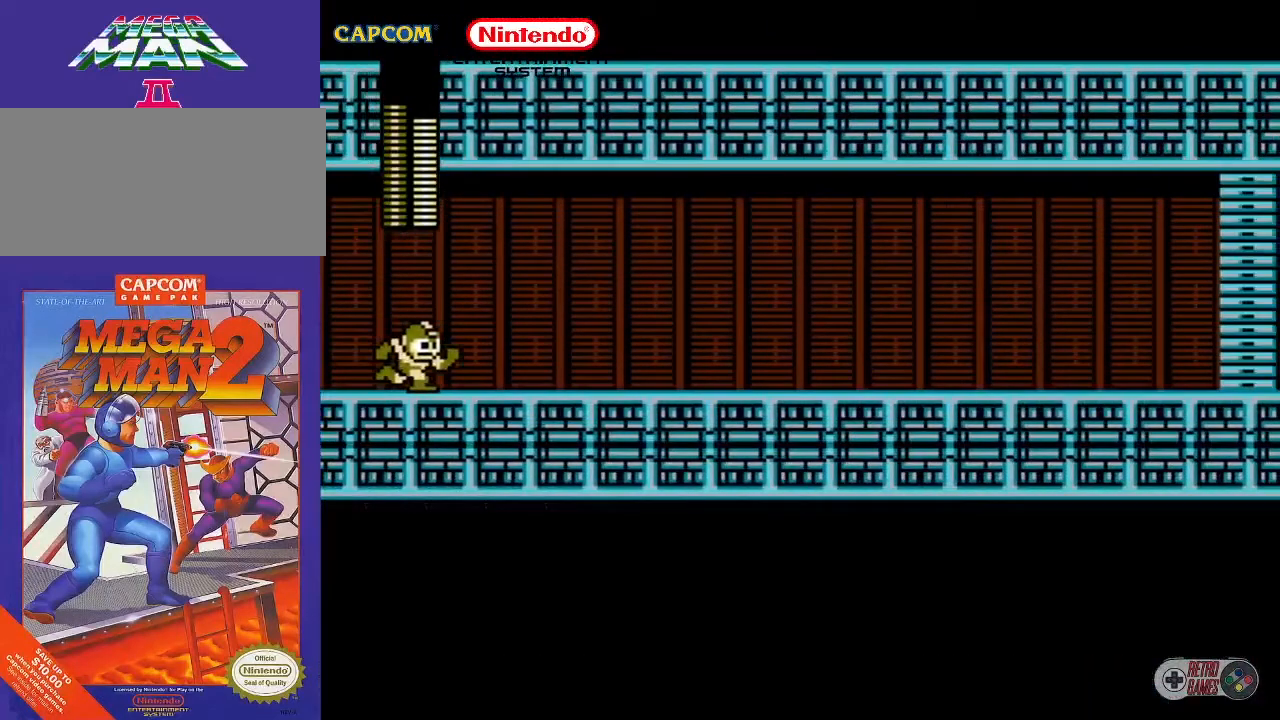
{"buttons": [], "events": []}
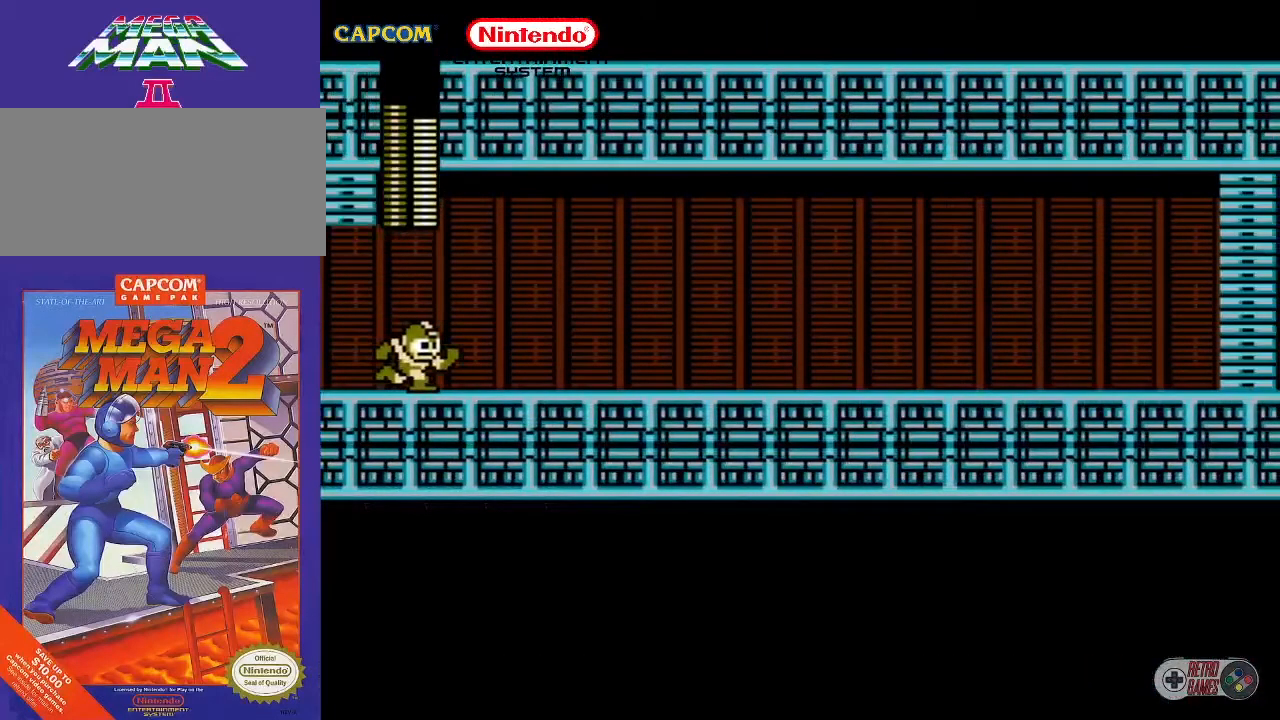
{"buttons": [], "events": []}
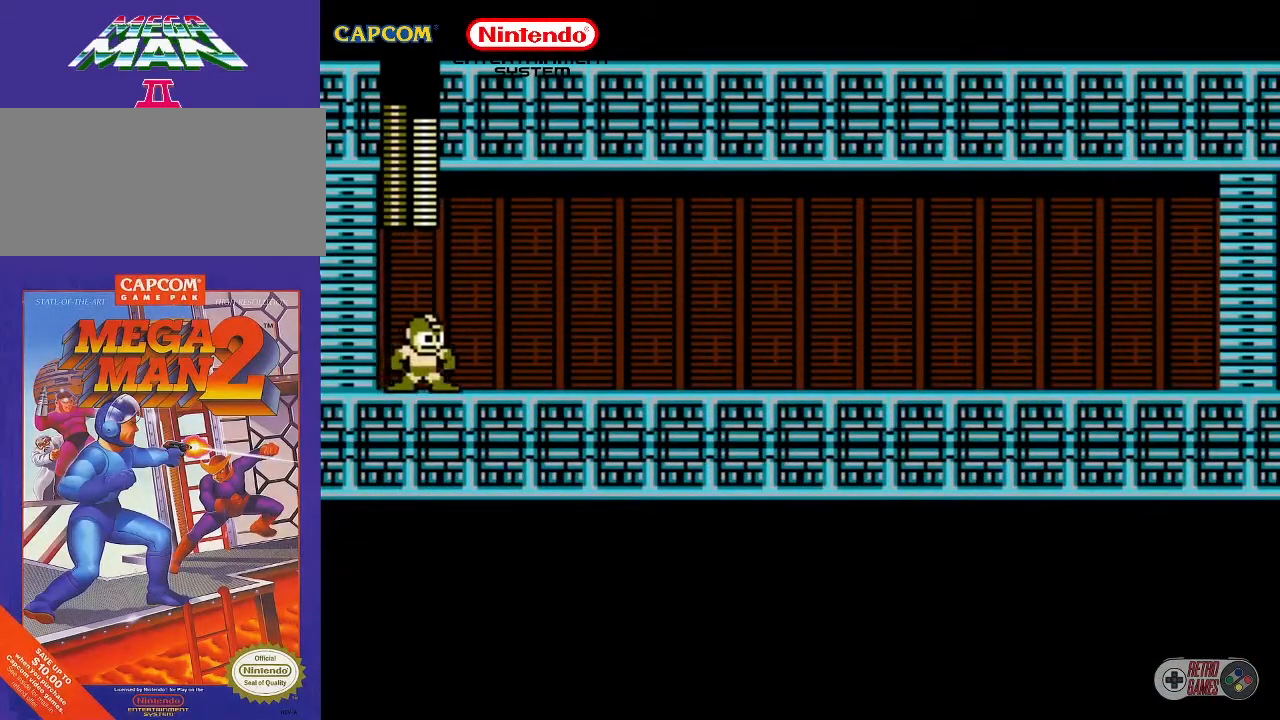
{"buttons": [], "events": [[250, "START", "down"], [467, "START", "up"]]}
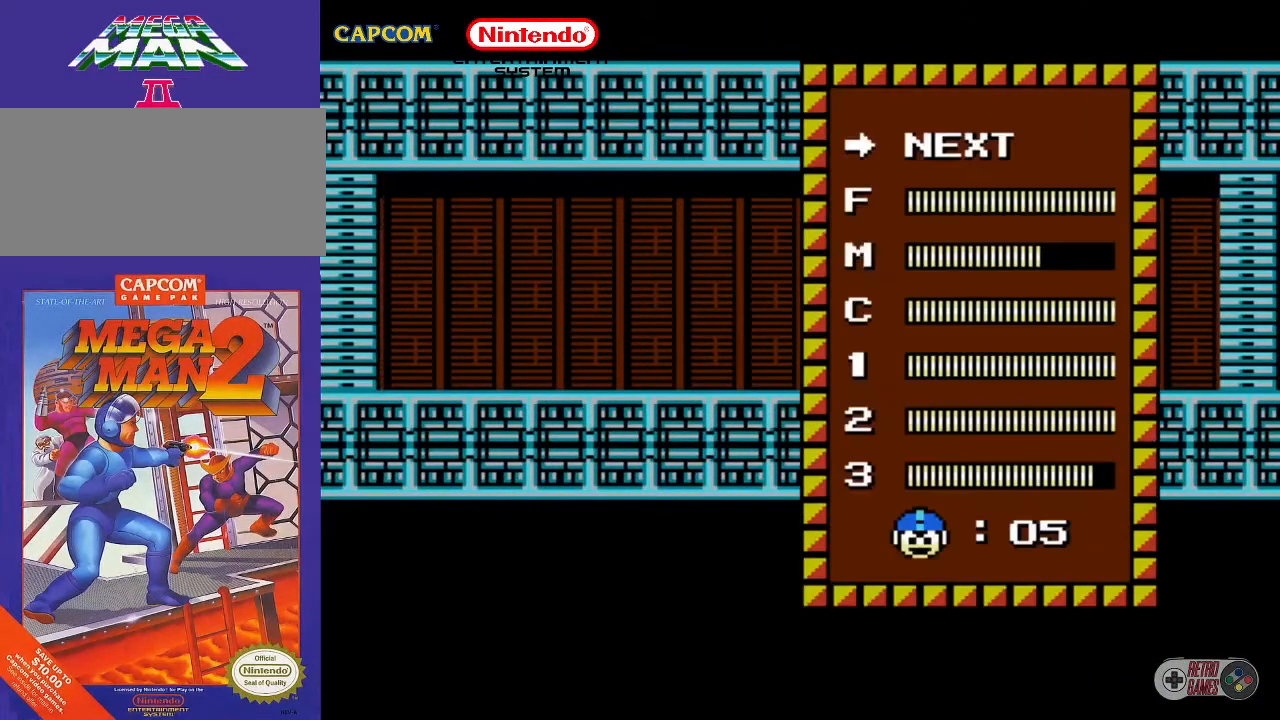
{"buttons": [], "events": []}
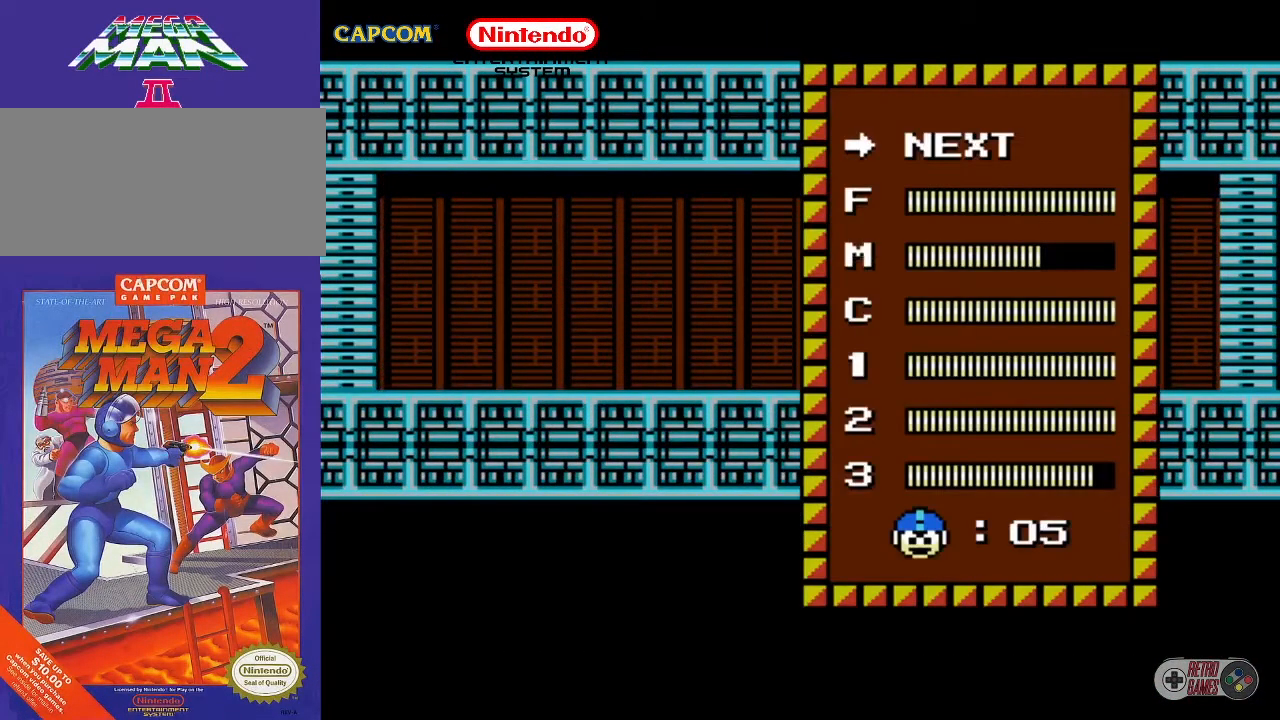
{"buttons": ["START"], "events": [[117, "DPAD_UP", "down"], [200, "DPAD_UP", "up"], [350, "START", "down"]]}
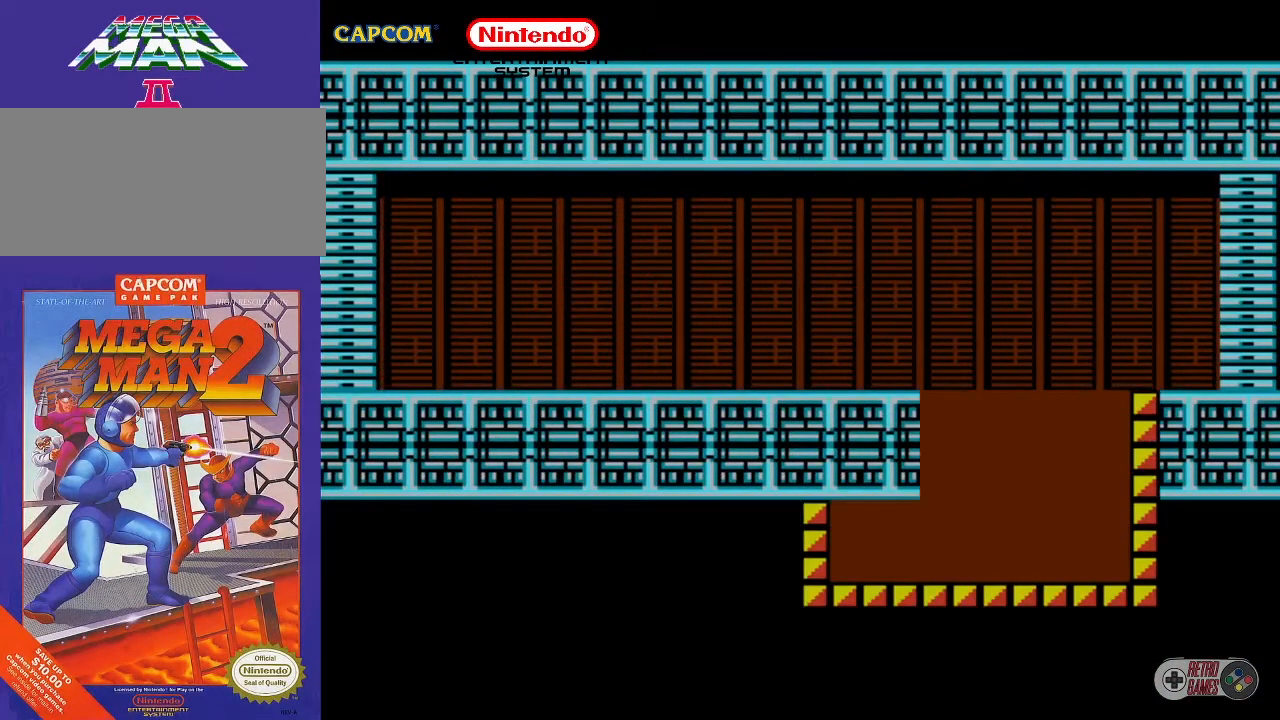
{"buttons": ["DPAD_RIGHT"], "events": [[100, "START", "up"], [300, "DPAD_RIGHT", "down"]]}
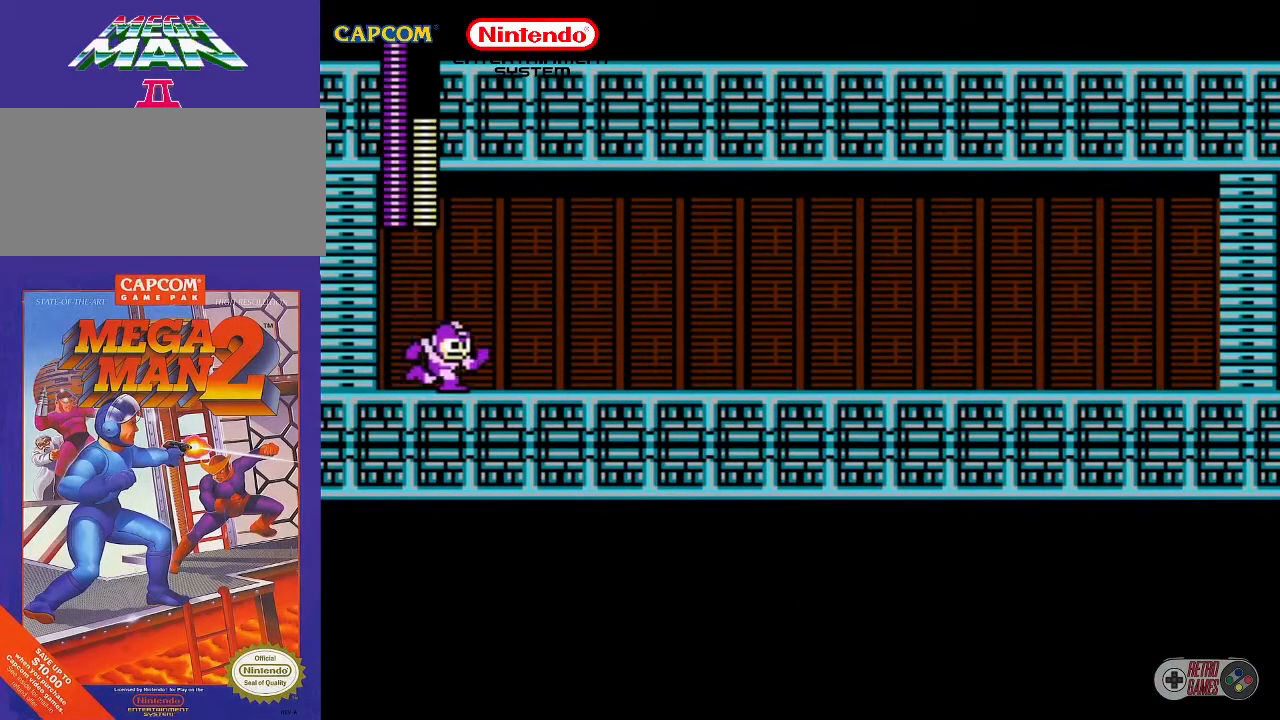
{"buttons": ["DPAD_RIGHT"], "events": []}
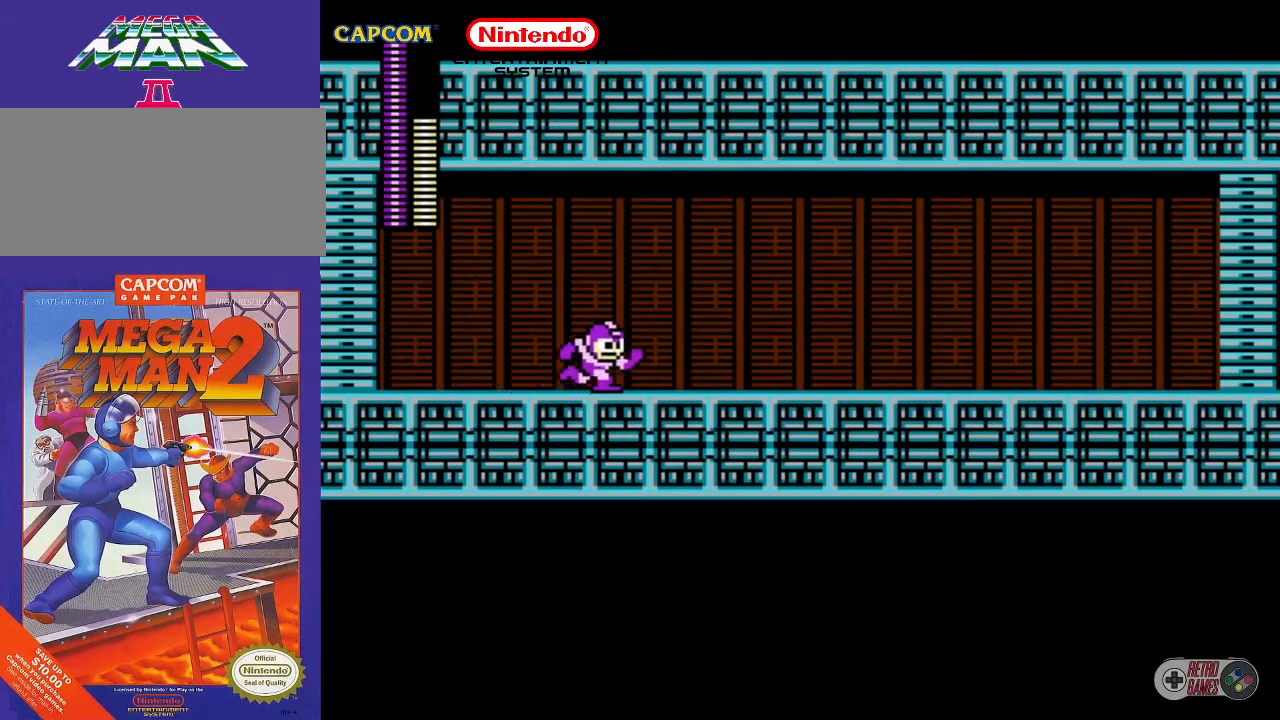
{"buttons": ["DPAD_RIGHT"], "events": []}
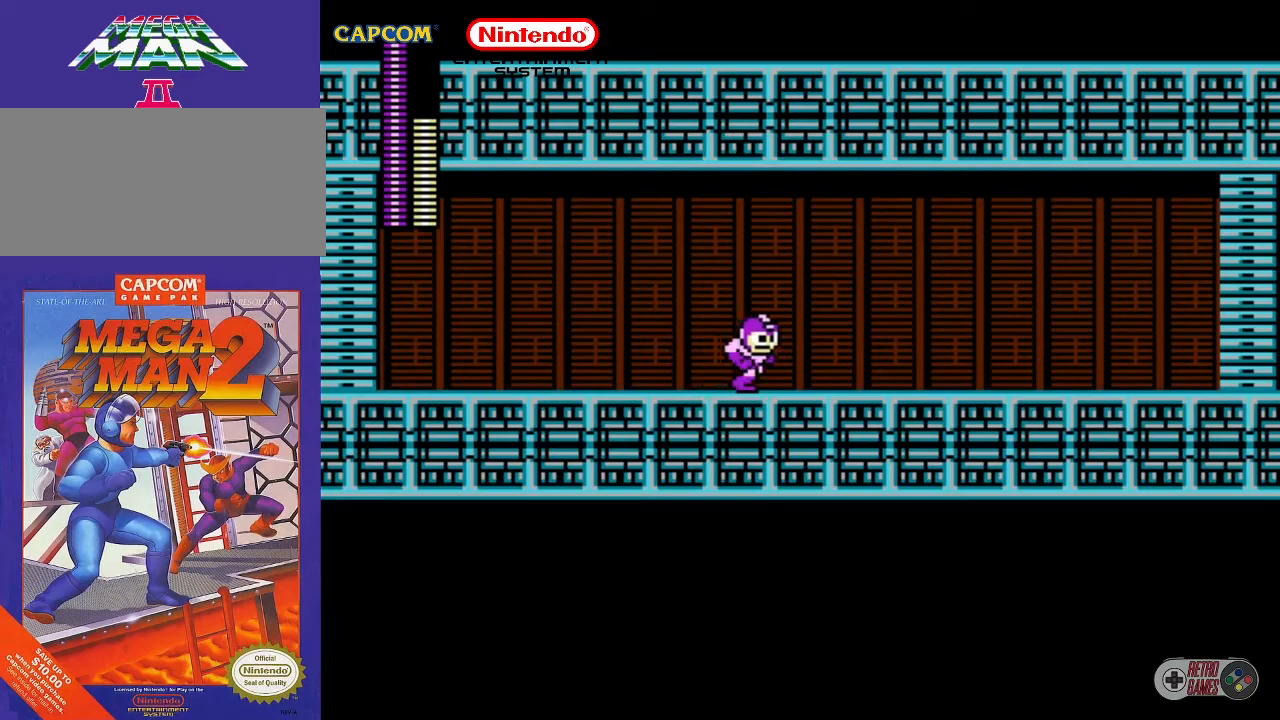
{"buttons": ["DPAD_RIGHT"], "events": []}
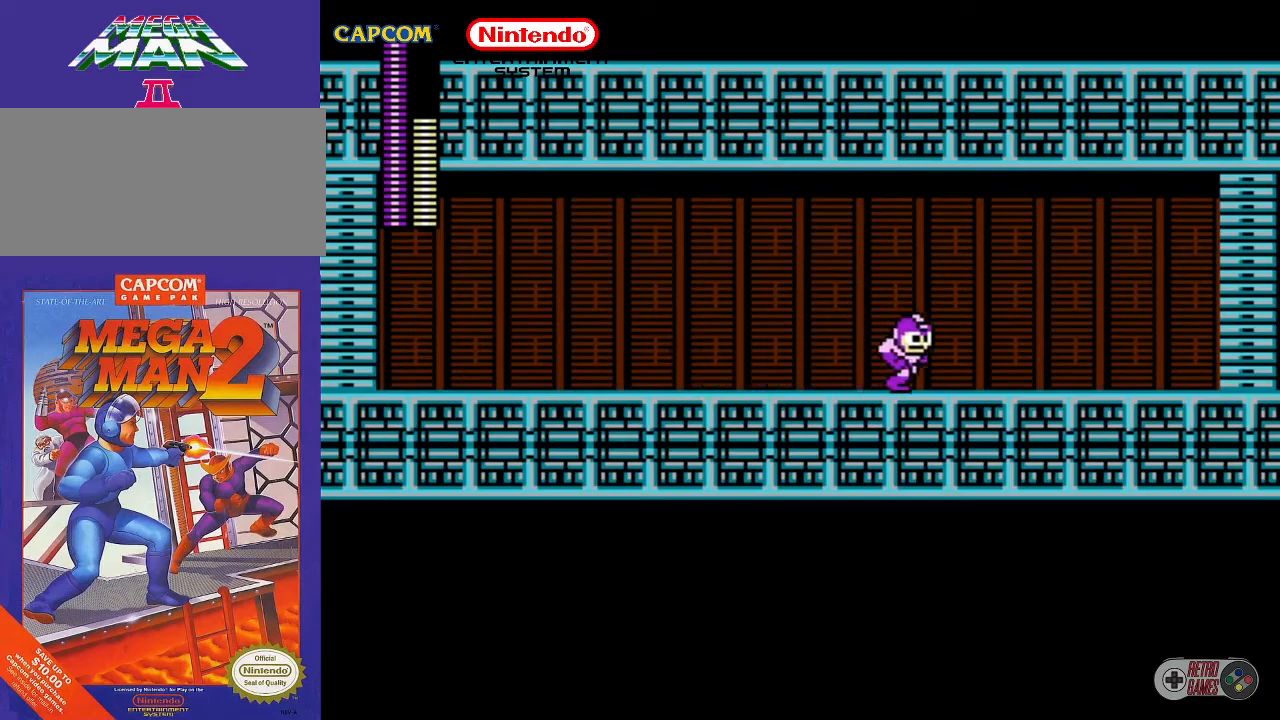
{"buttons": ["DPAD_RIGHT"], "events": []}
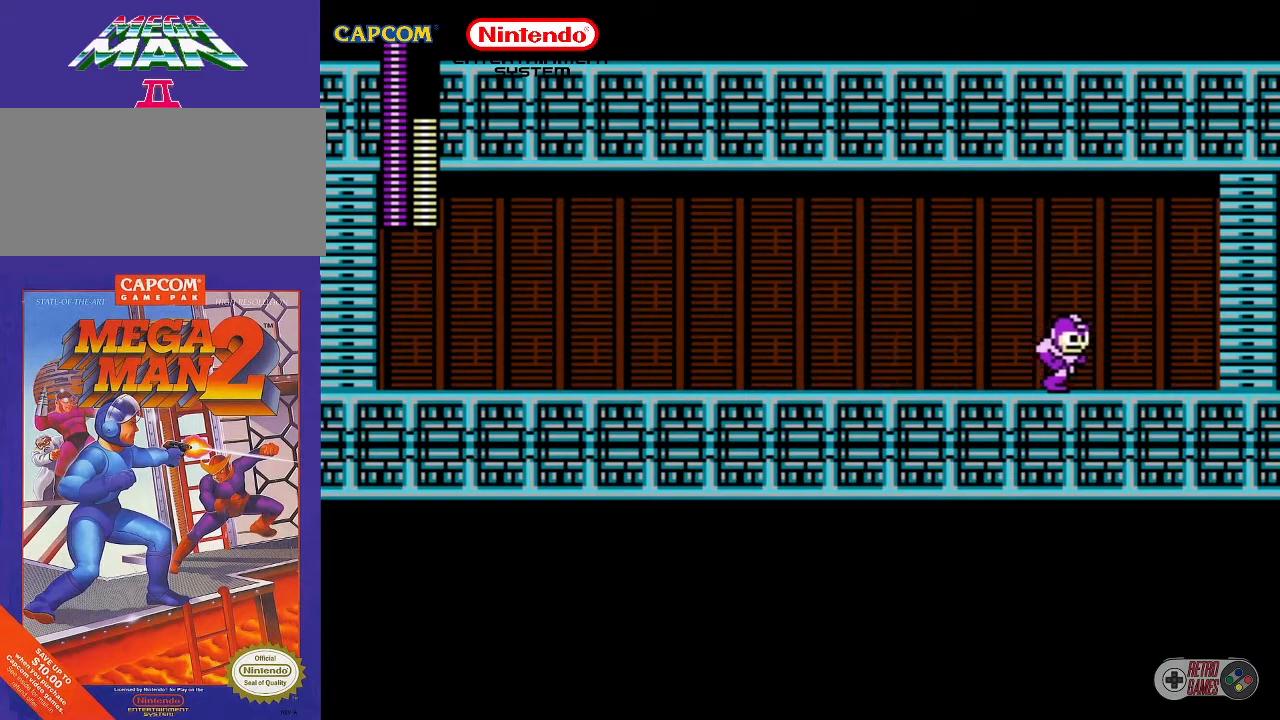
{"buttons": ["DPAD_RIGHT"], "events": []}
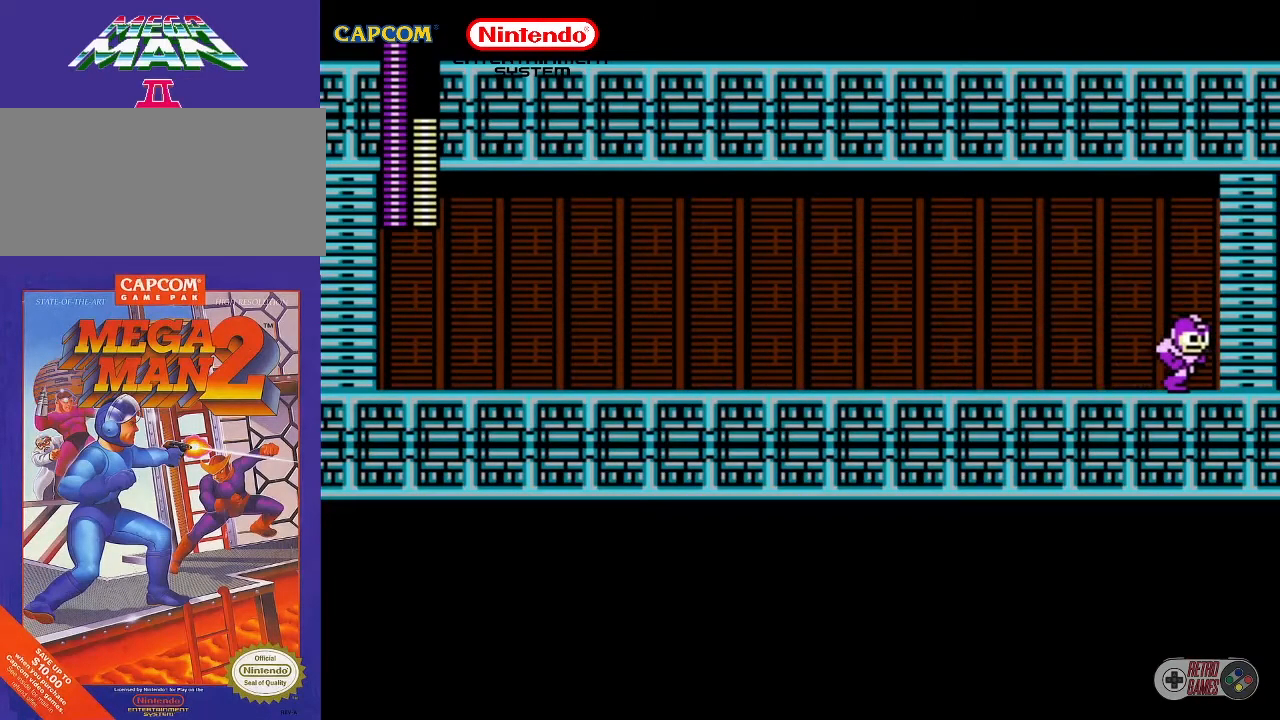
{"buttons": [], "events": [[267, "DPAD_RIGHT", "up"]]}
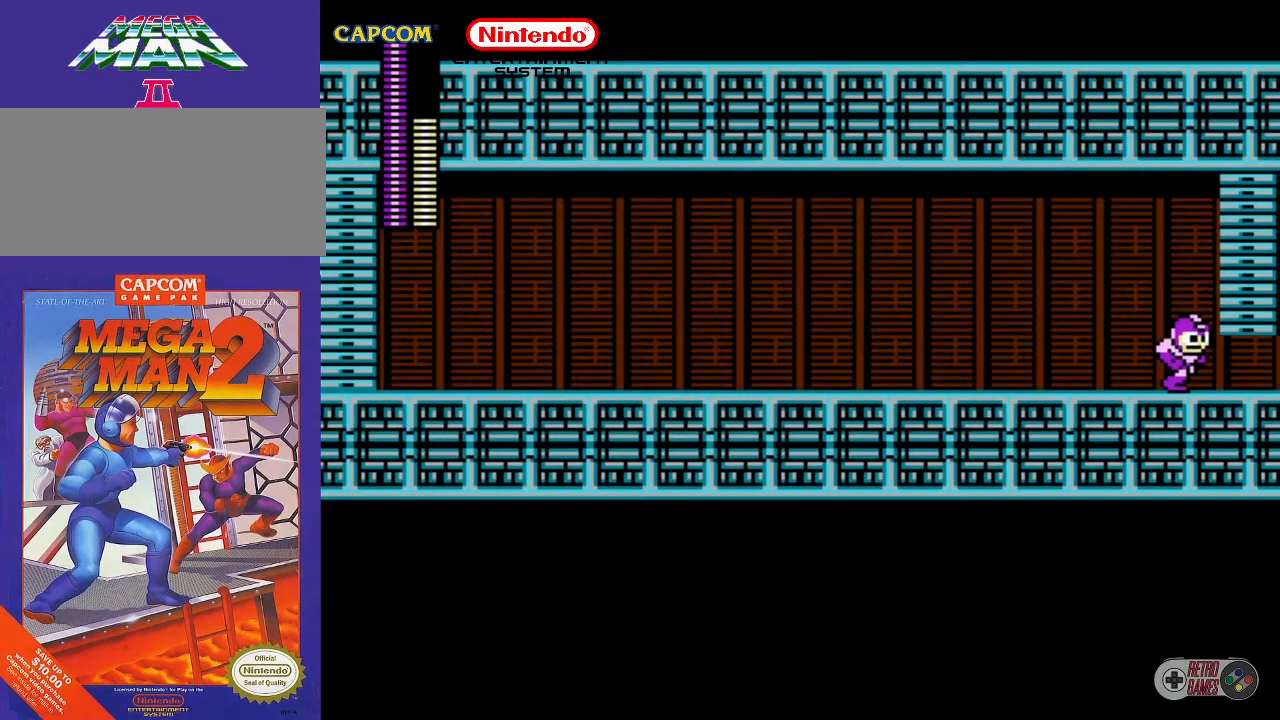
{"buttons": [], "events": []}
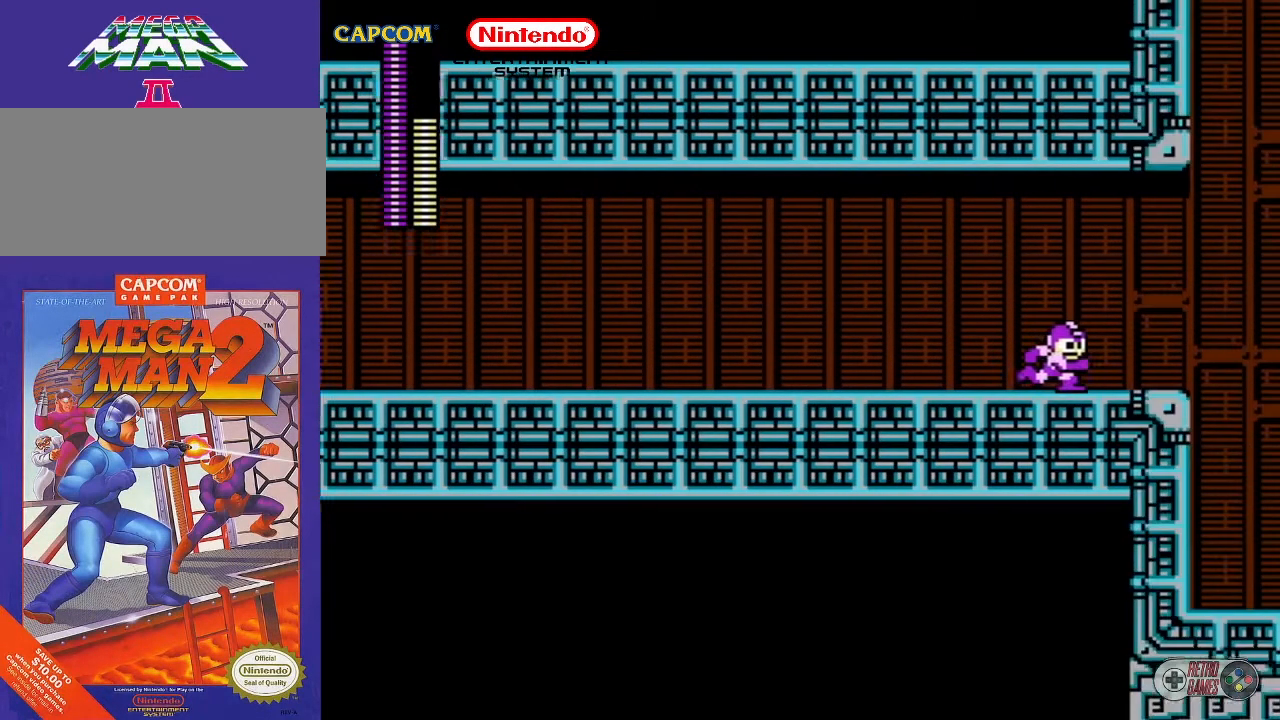
{"buttons": [], "events": []}
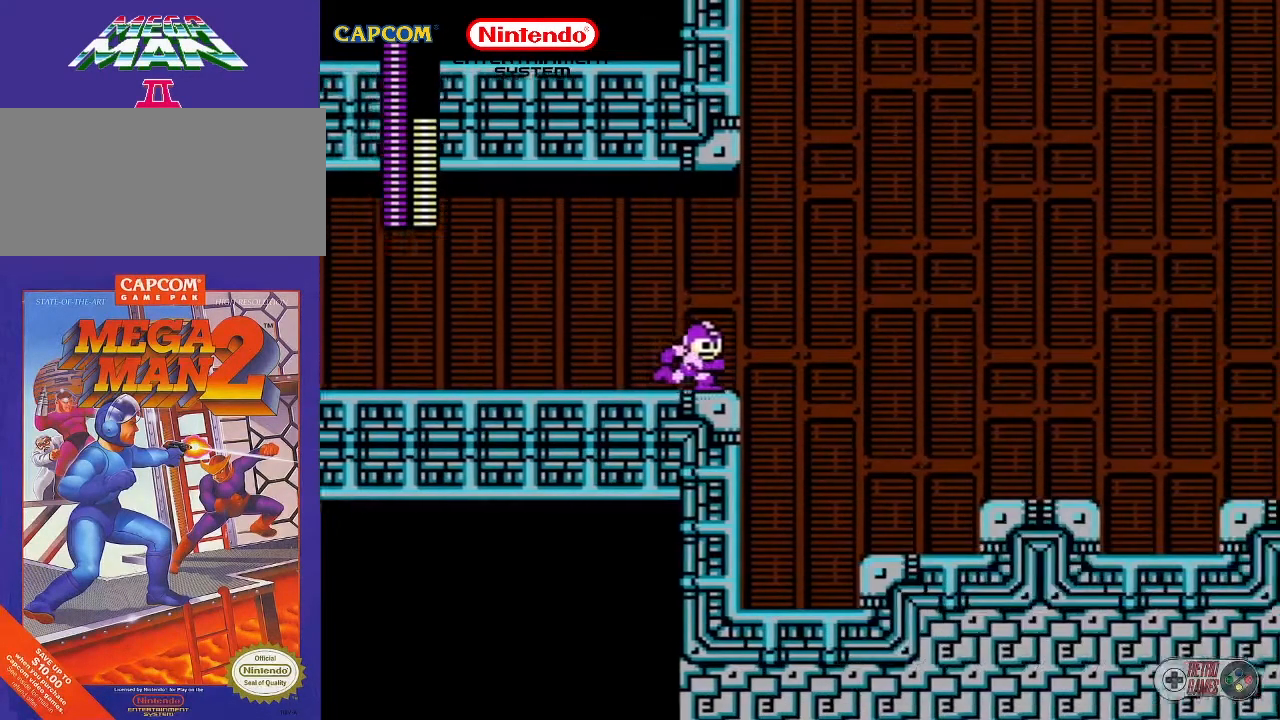
{"buttons": [], "events": []}
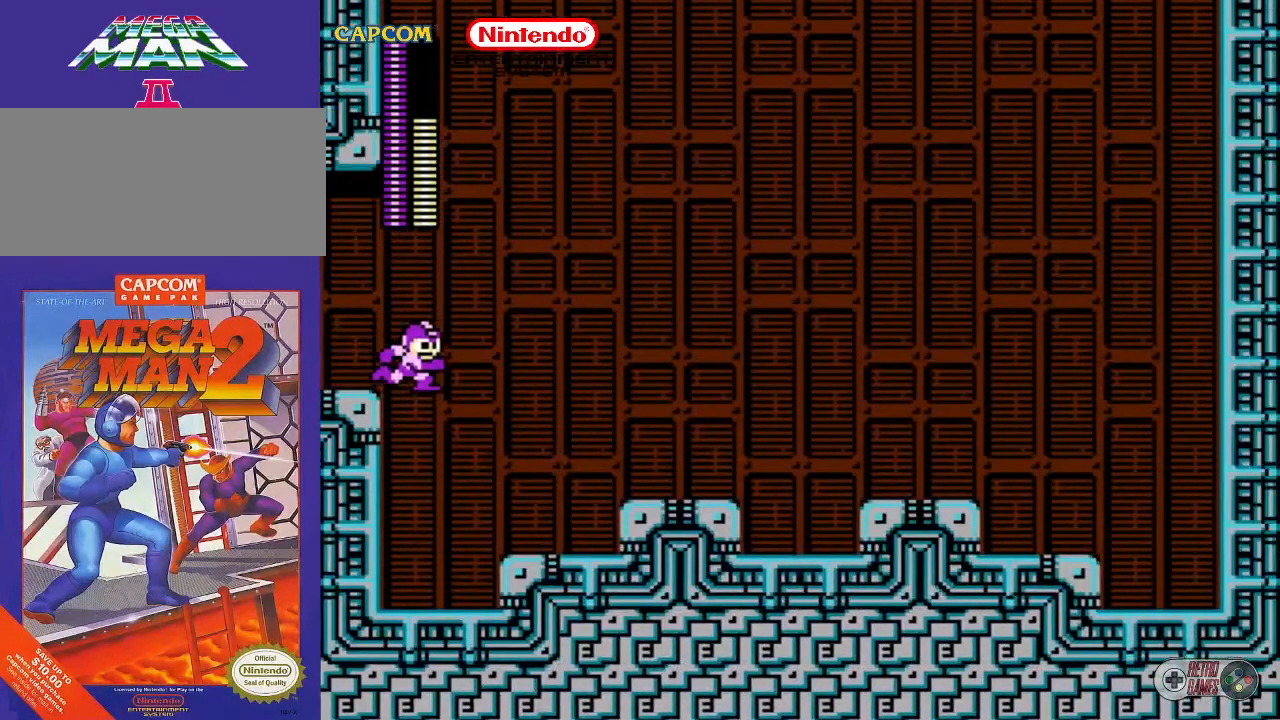
{"buttons": [], "events": []}
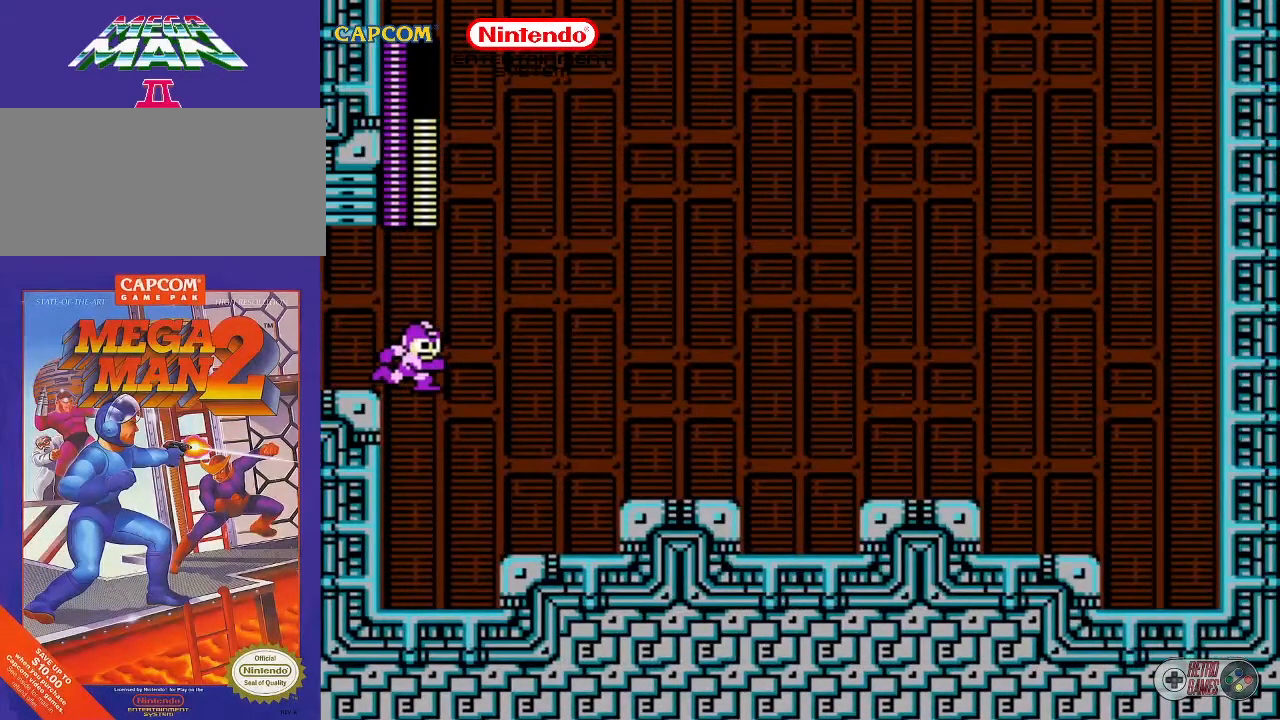
{"buttons": [], "events": []}
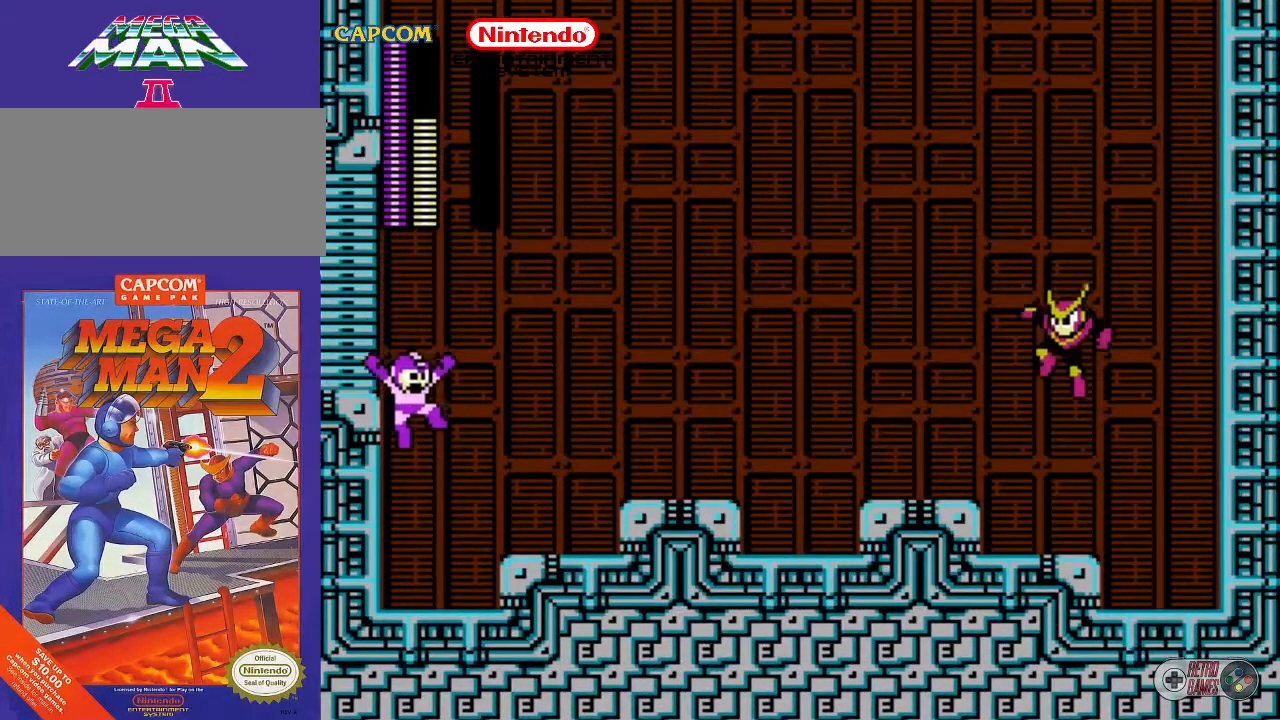
{"buttons": [], "events": []}
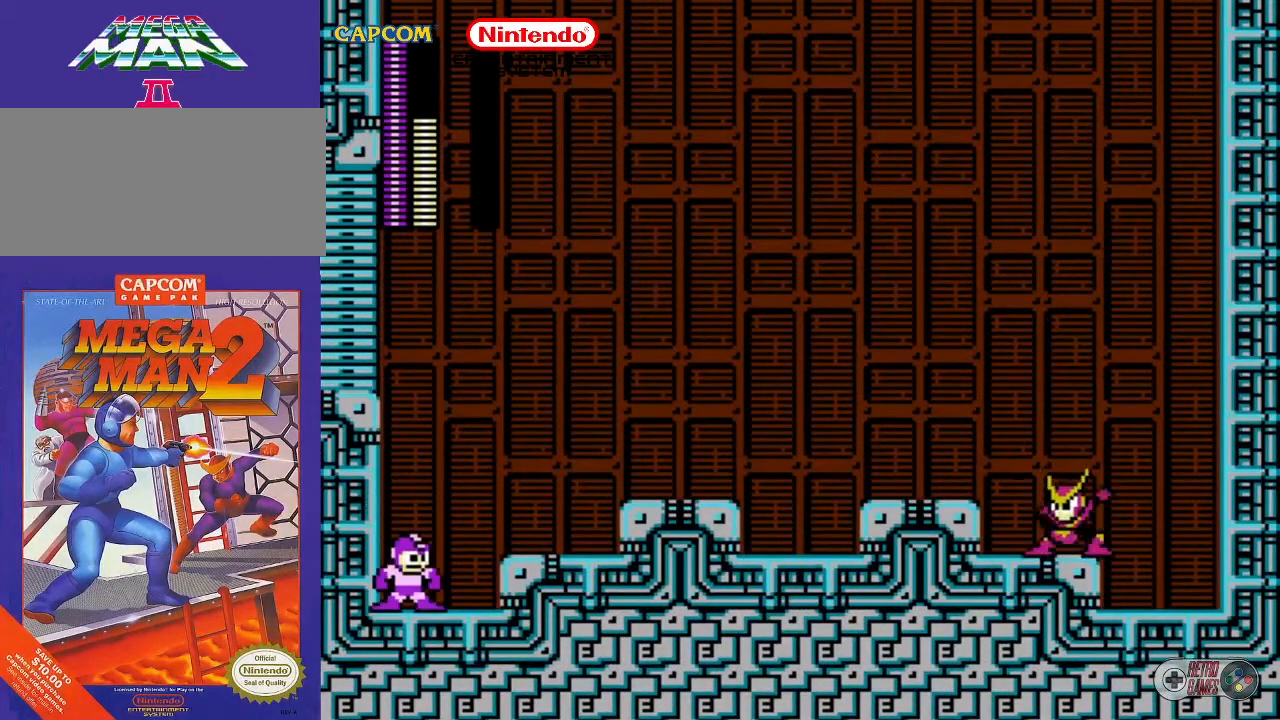
{"buttons": [], "events": []}
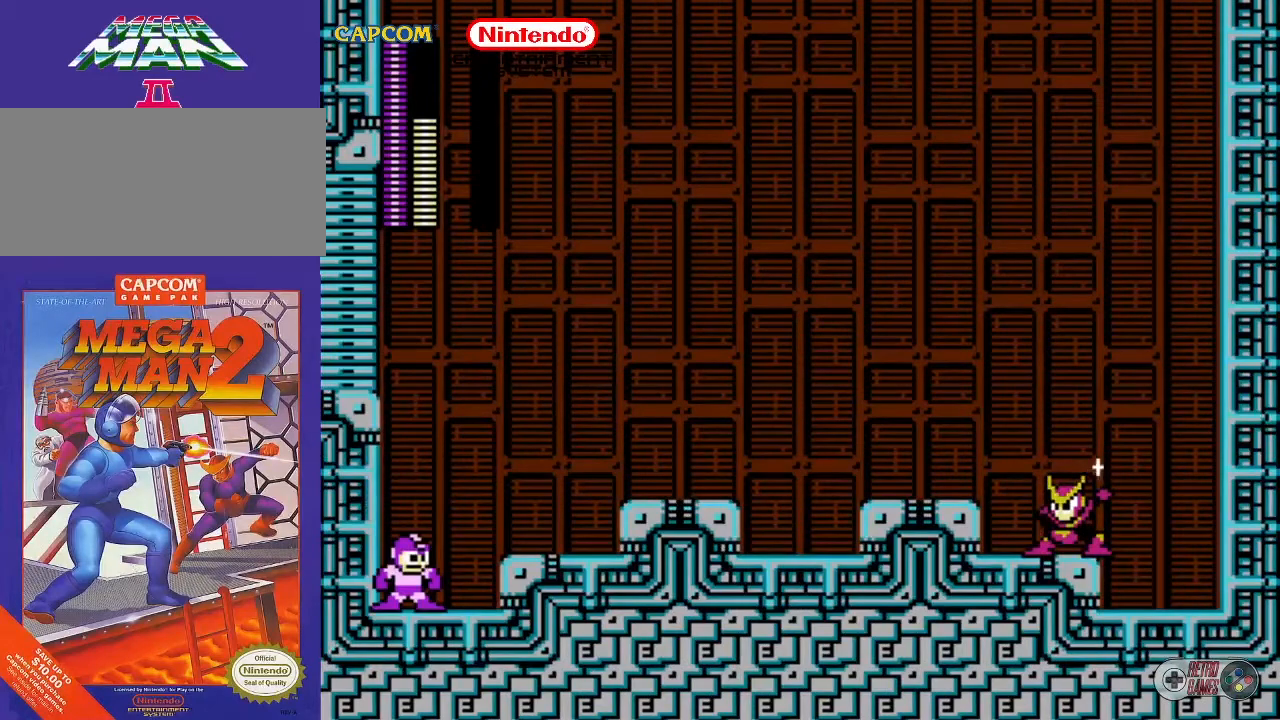
{"buttons": [], "events": []}
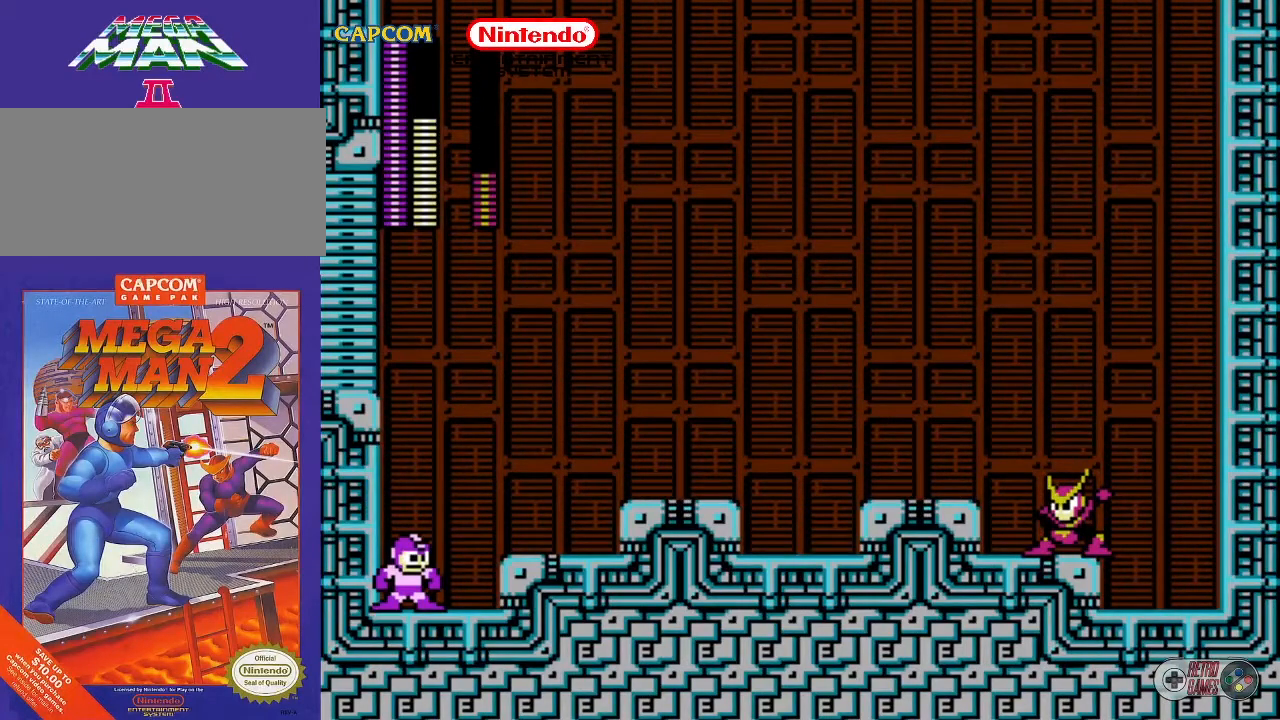
{"buttons": [], "events": []}
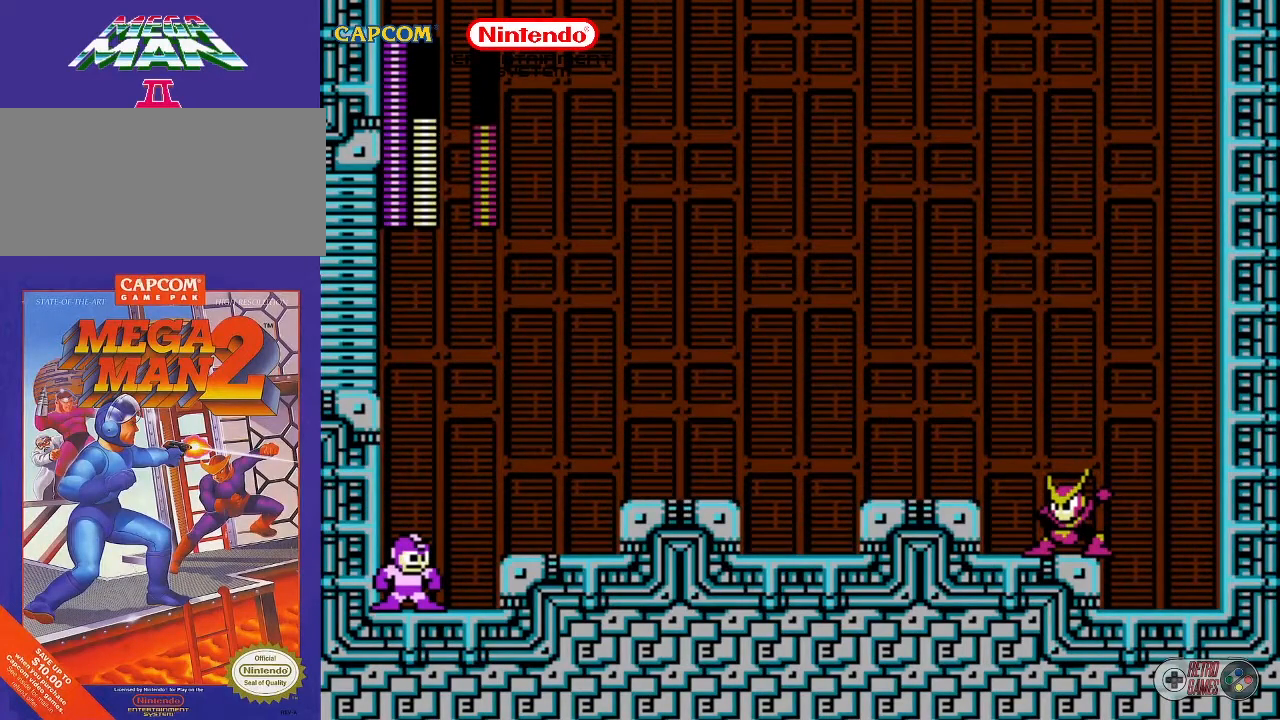
{"buttons": ["DPAD_RIGHT"], "events": [[100, "DPAD_RIGHT", "down"]]}
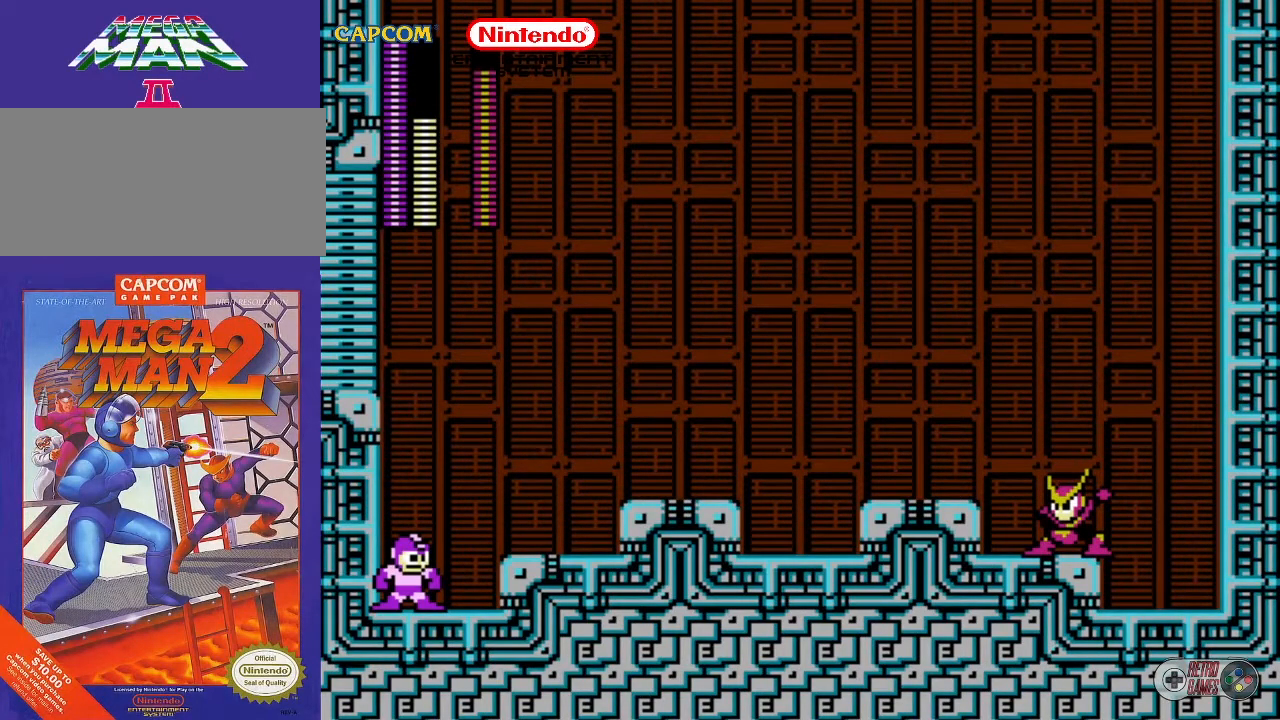
{"buttons": ["DPAD_RIGHT"], "events": []}
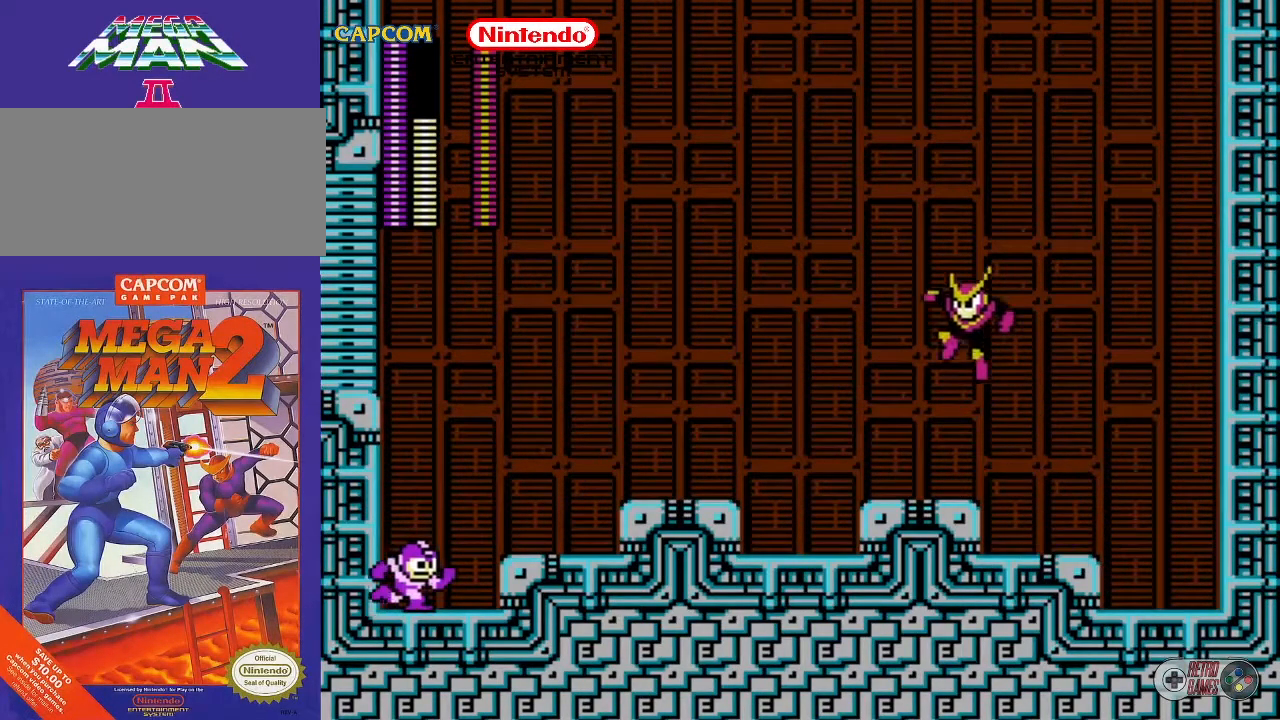
{"buttons": ["DPAD_RIGHT"], "events": [[167, "B", "down"], [283, "B", "up"]]}
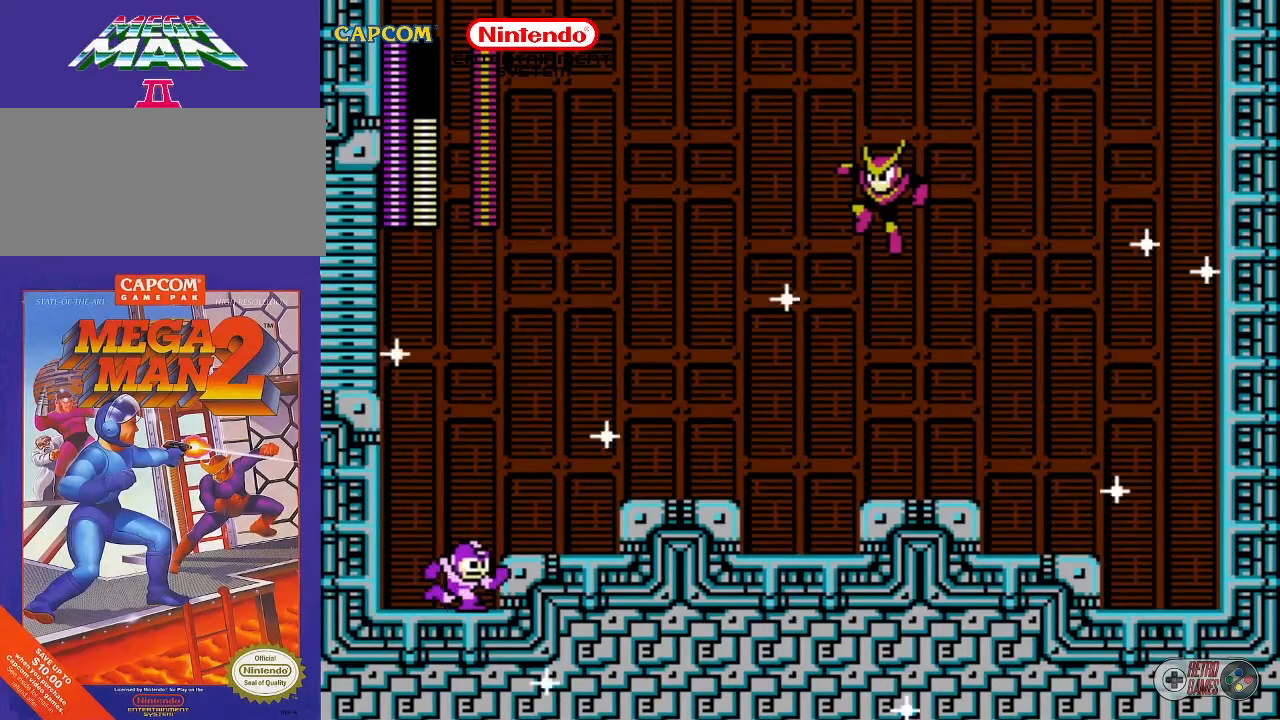
{"buttons": ["DPAD_RIGHT"], "events": [[100, "A", "down"], [250, "A", "up"]]}
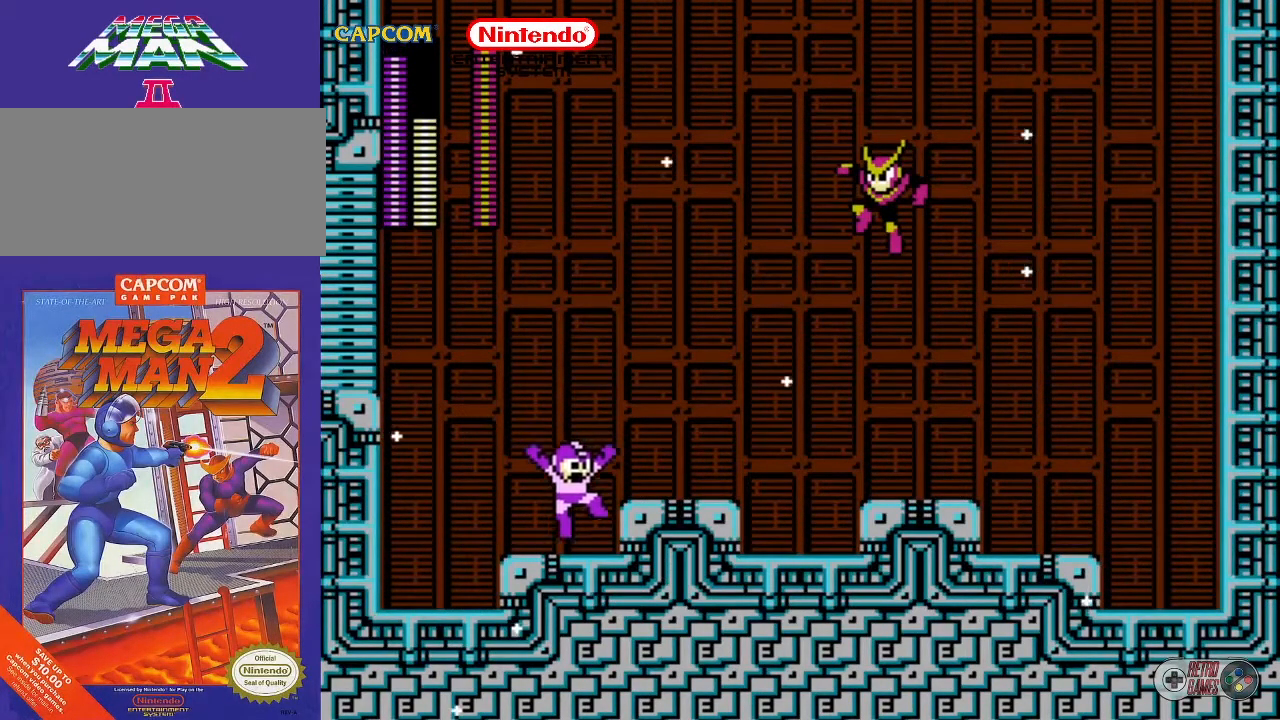
{"buttons": [], "events": [[67, "DPAD_RIGHT", "up"]]}